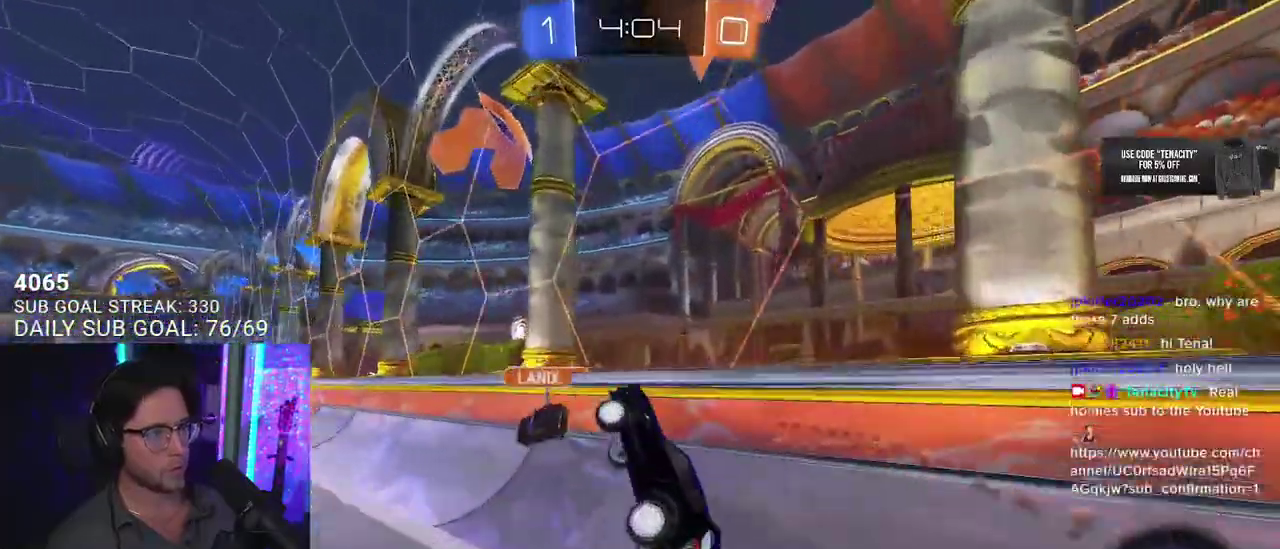
Gameplay with a controller (PlayStation layout); each line is a JSON object with the inputs held at the frame after it. "events" lists button and stick changes between this image and that frame as [ms after this image, input, new state], when the widget could be followed in between. This overlay highlights the sticks when they move; stick clicks (L3 R3) are not distinguishable.
{"buttons": ["R2", "L3"], "left_stick": "down-left", "right_stick": "center", "events": [[17, "L2", "down"], [67, "CROSS", "down"], [200, "L2", "up"], [233, "CROSS", "up"], [250, "left_stick", "down-right"], [417, "left_stick", "down-left"], [500, "L3", "down"]]}
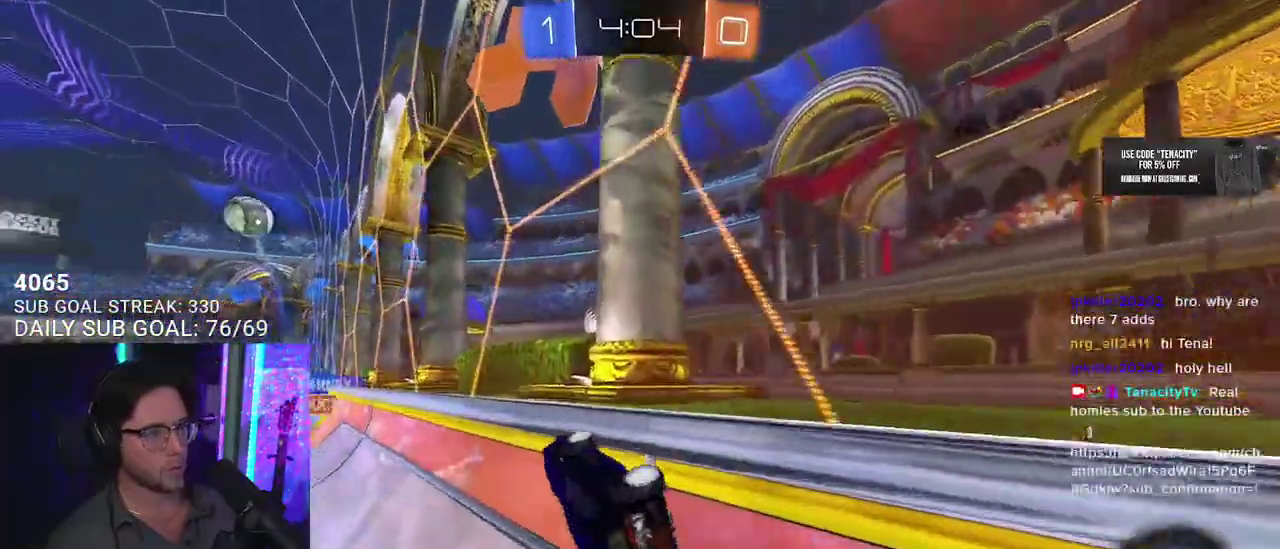
{"buttons": ["R2", "L3"], "left_stick": "down-right", "right_stick": "center", "events": [[333, "CROSS", "down"], [350, "left_stick", "down-right"], [467, "CROSS", "up"]]}
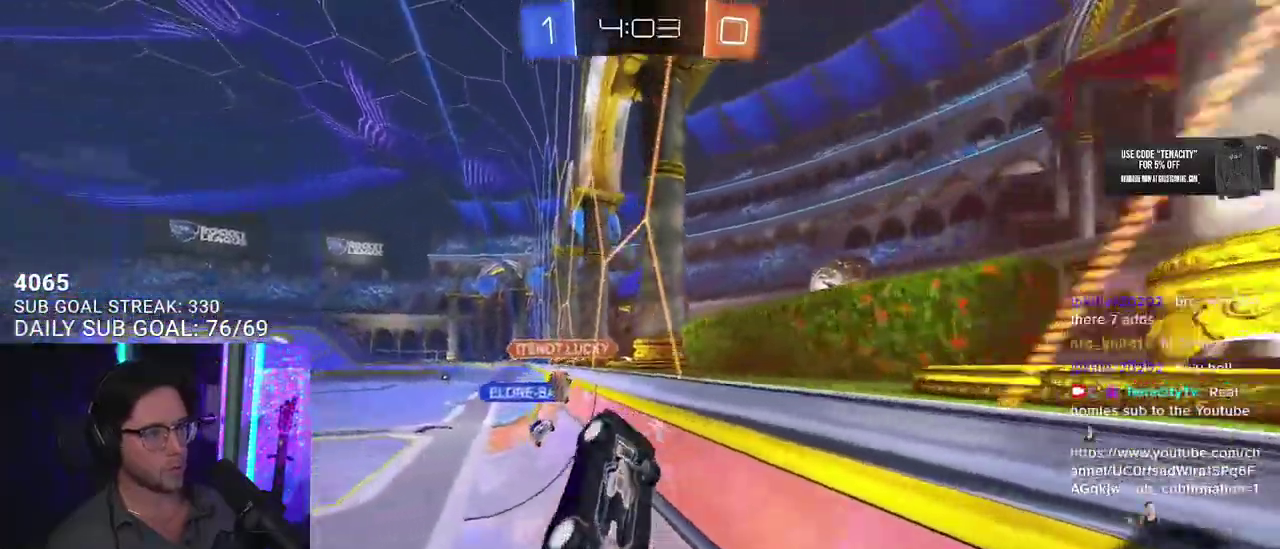
{"buttons": ["SQUARE", "R2"], "left_stick": "down-left", "right_stick": "center"}
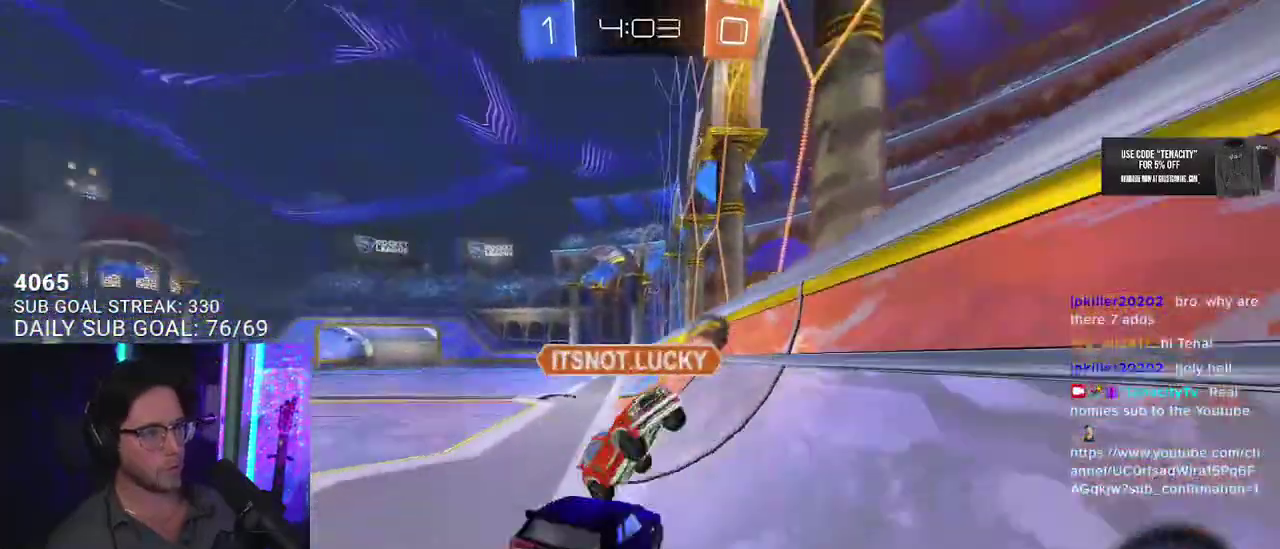
{"buttons": ["R2"], "left_stick": "center", "right_stick": "center", "events": [[100, "SQUARE", "up"], [117, "left_stick", "up"], [217, "left_stick", "left"], [367, "left_stick", "center"]]}
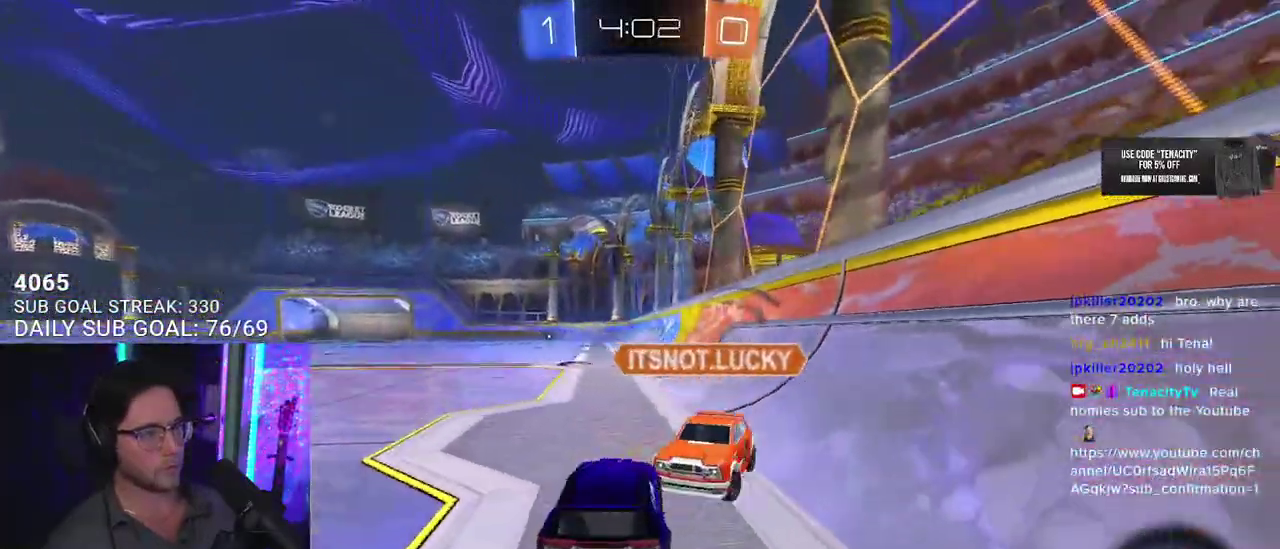
{"buttons": ["R2"], "left_stick": "center", "right_stick": "center", "events": [[100, "TRIANGLE", "down"], [167, "TRIANGLE", "up"], [167, "left_stick", "right"], [467, "left_stick", "center"]]}